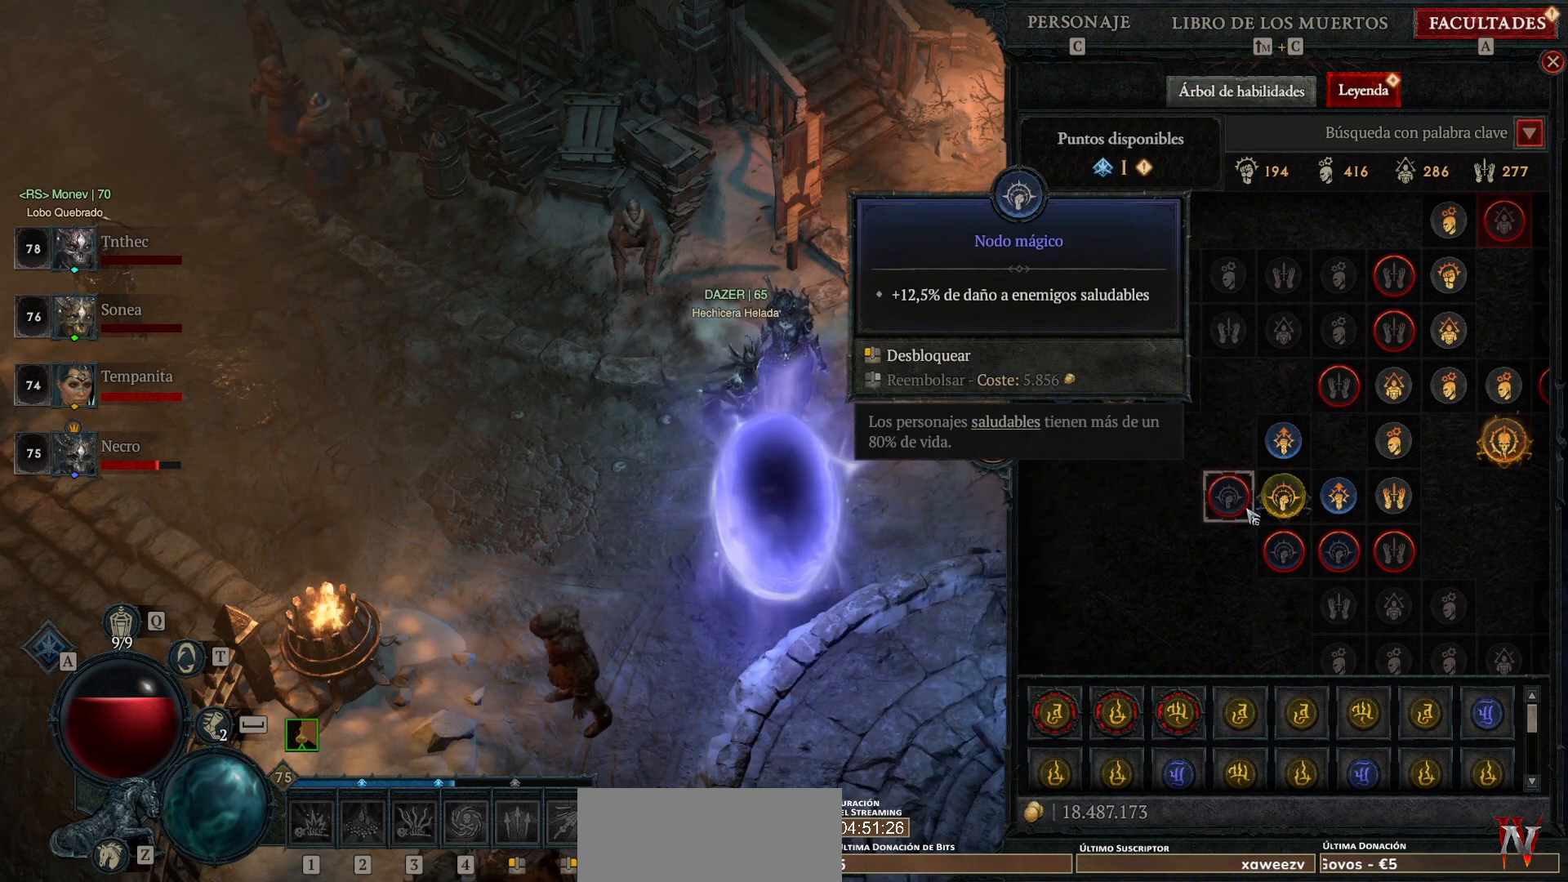
Gameplay with keyboard and mouse; each line is a JSON object with the keys and mouse buttons held at the frame after it. "events" lists presses ("down") and releases ("up") of "backspace", "caps_lock", "ctrl", "down", "left", "return", "right", "shift", "space", "tab", "up", "mouse_left", "mouse_wheel" and "mouse_right" between this image and that frame as [ms after this image, input, new state], when the widget could be followed in between. "mouse_left", "mouse_wheel", "mouse_right" = the "left", "wheel", "right" buttons of the "mouse" list. No other keys are recorded. "wheel" means that the mouse wheel is clicked or scrolled. Not read: mouse_move.
{"keys": [], "mouse": [], "events": [[200, "mouse_left", "down"], [280, "mouse_left", "up"]]}
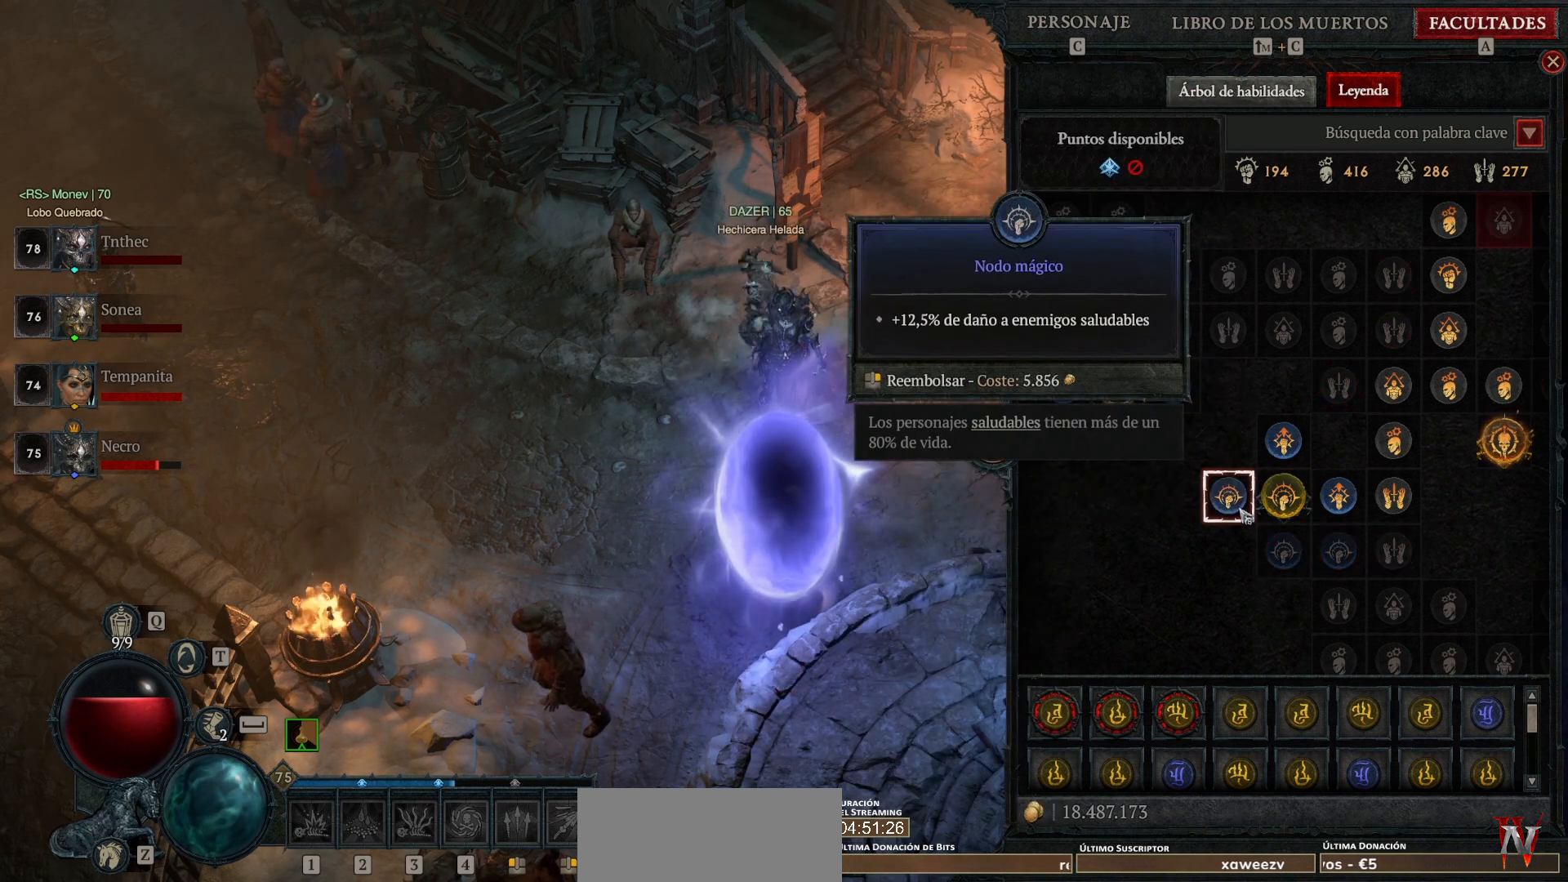
{"keys": [], "mouse": [], "events": []}
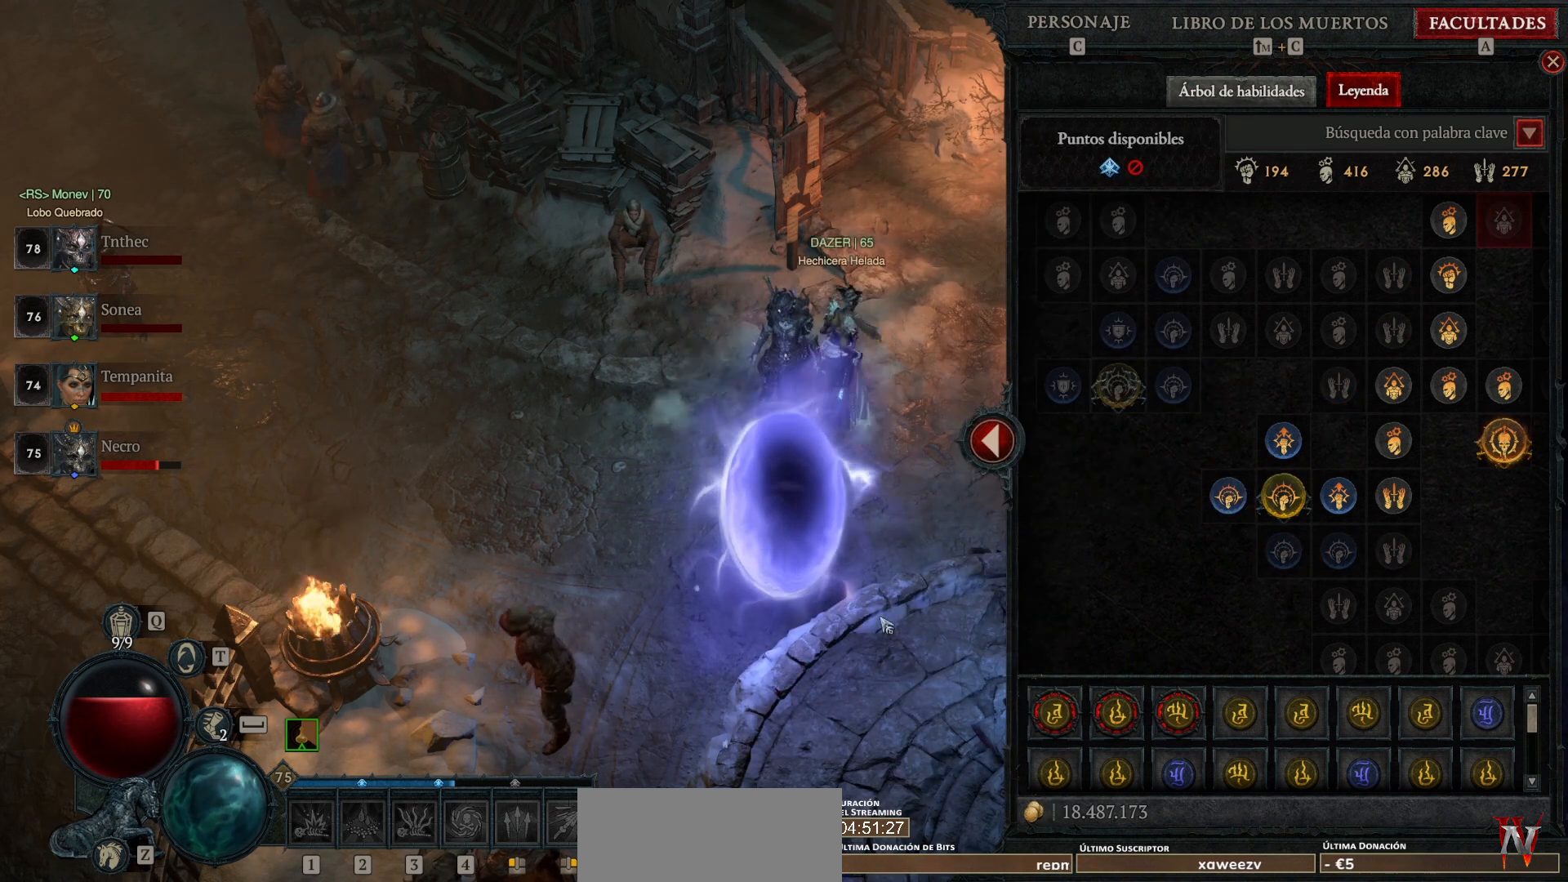
{"keys": [], "mouse": [], "events": []}
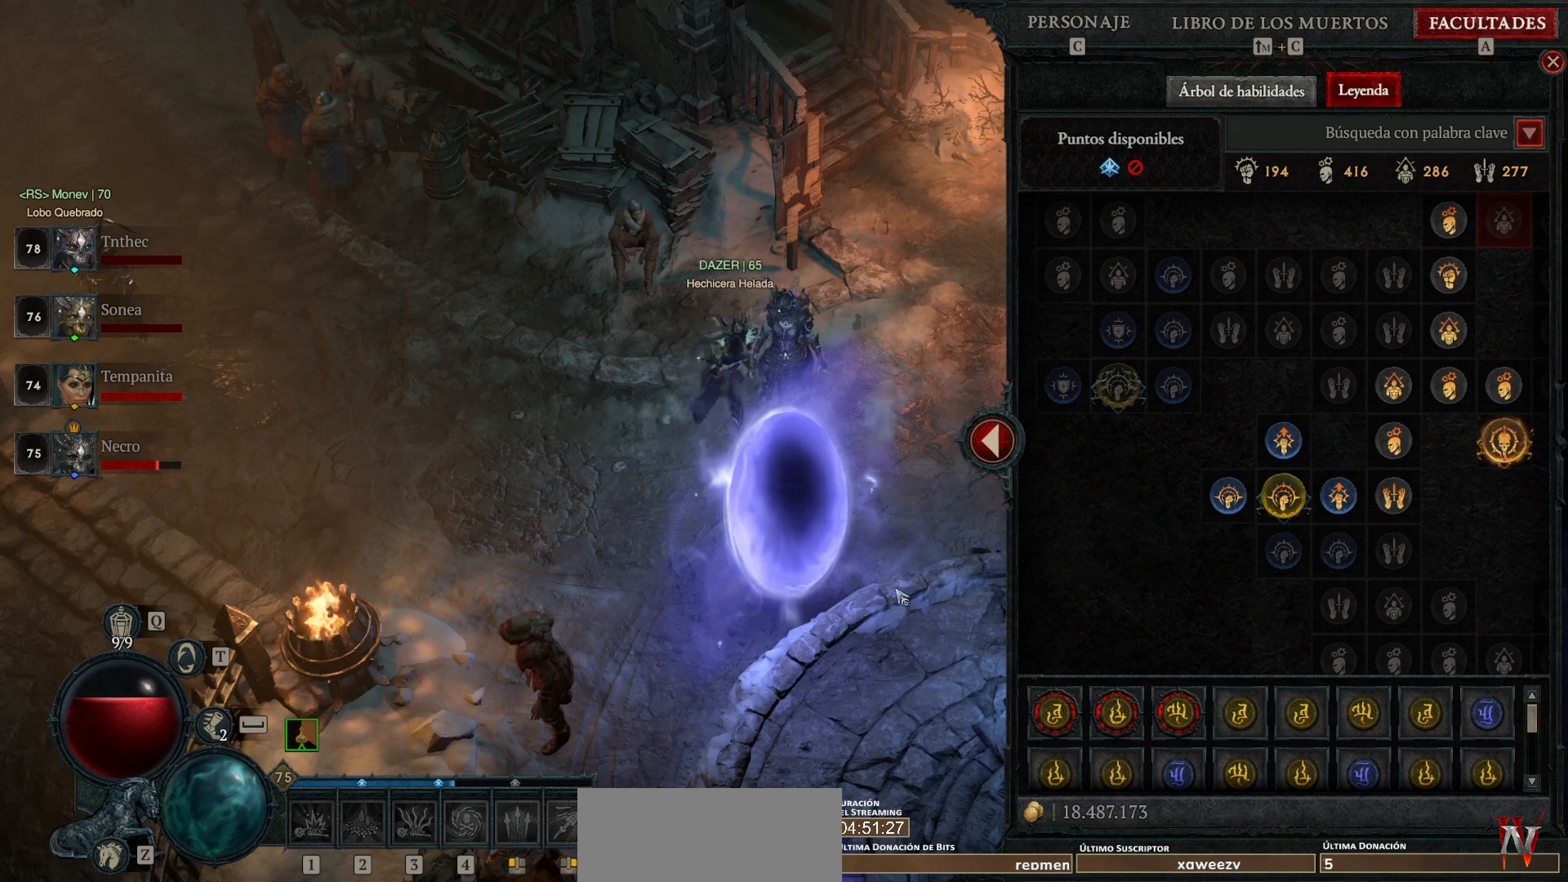
{"keys": [], "mouse": [], "events": []}
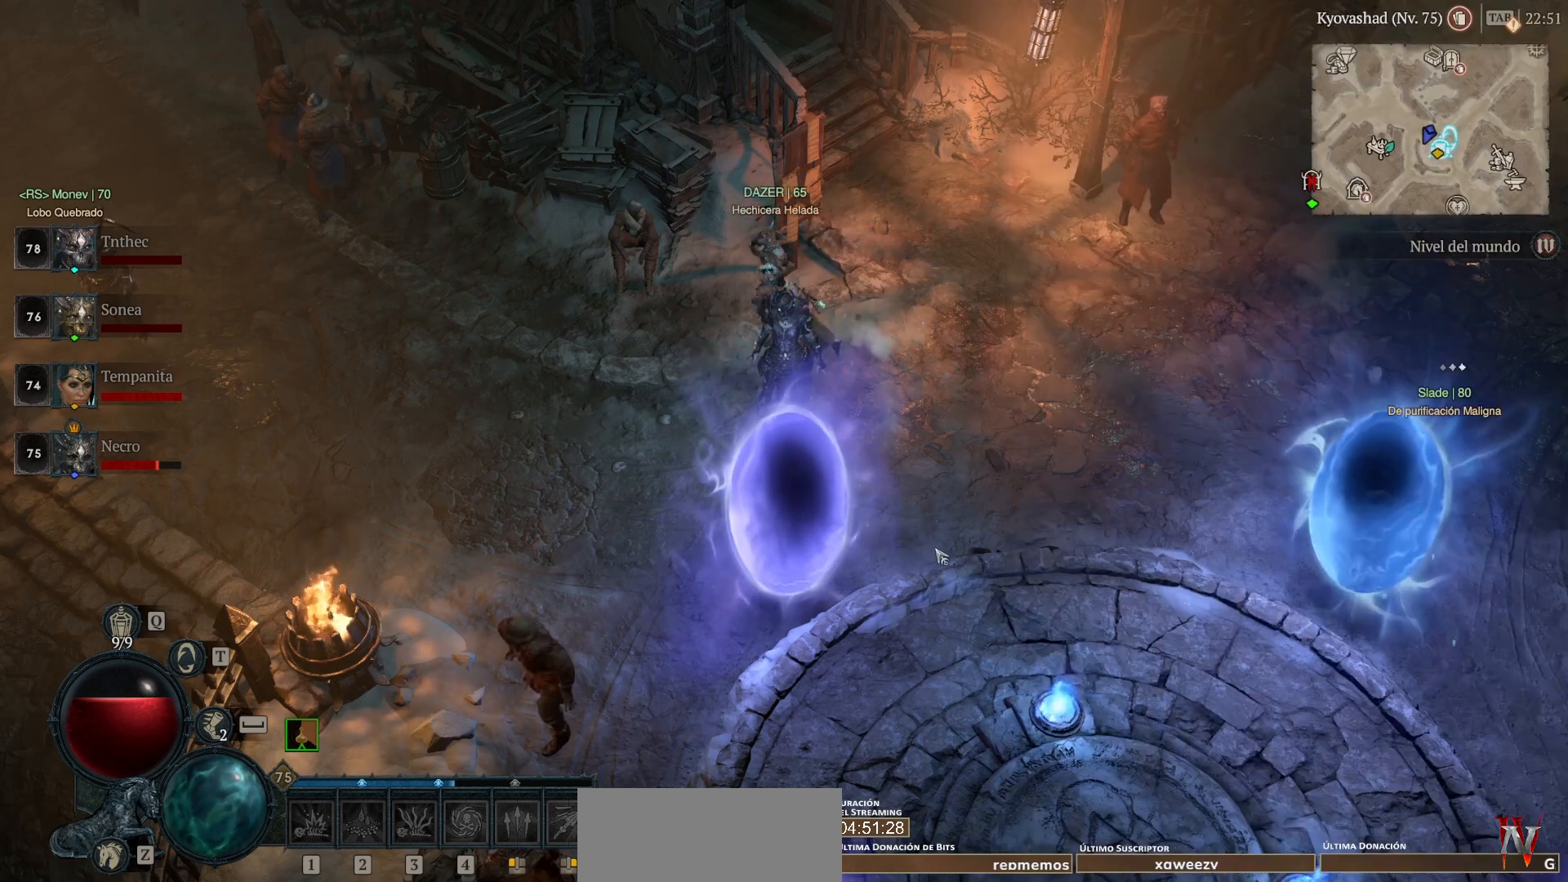
{"keys": [], "mouse": [], "events": []}
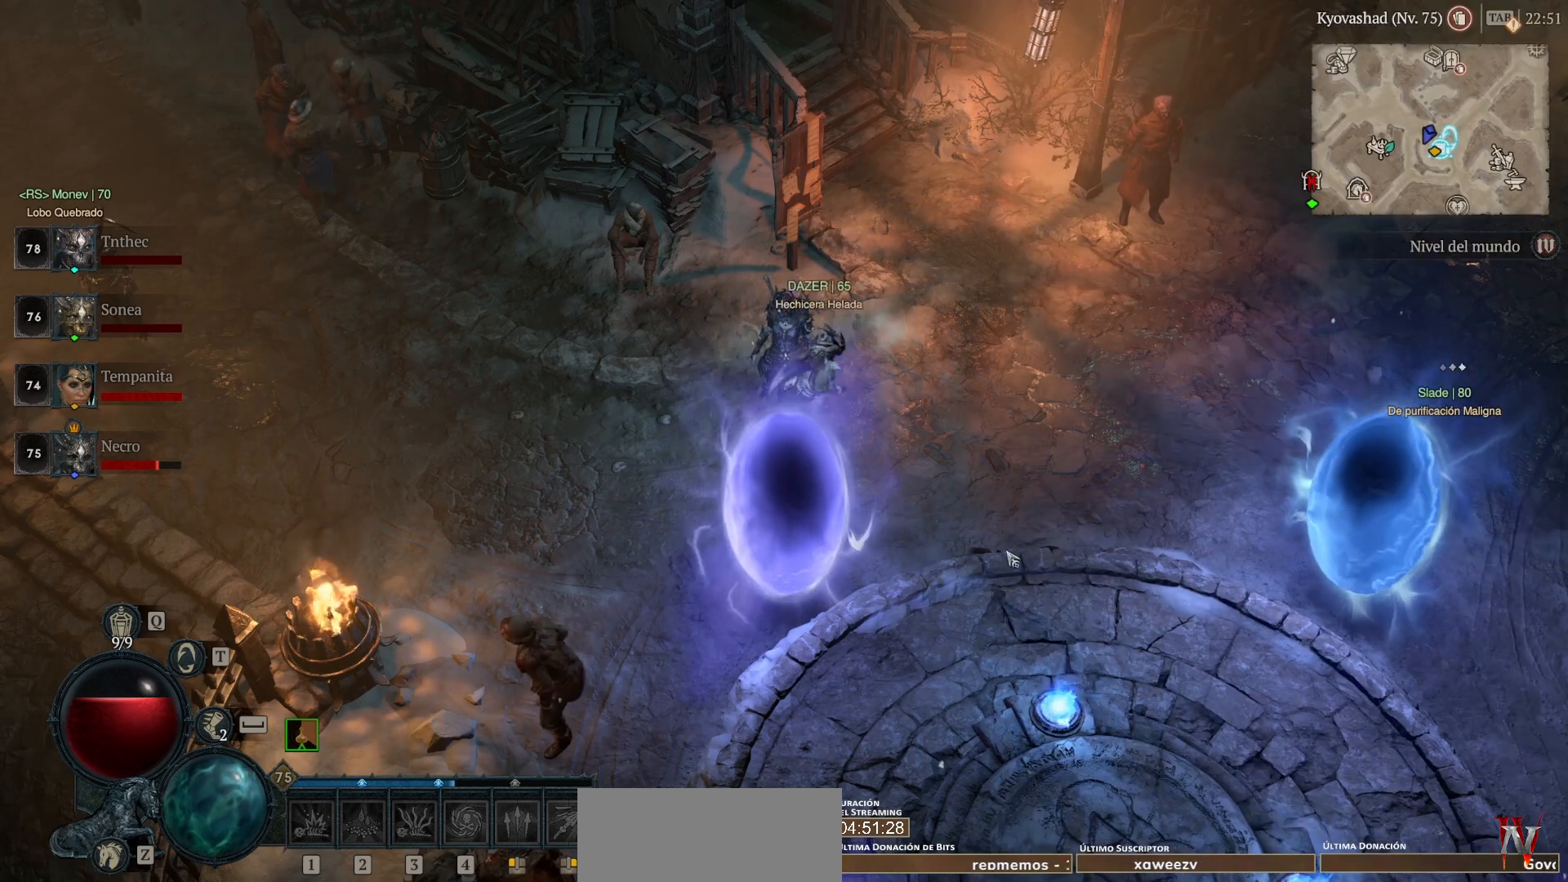
{"keys": [], "mouse": [], "events": []}
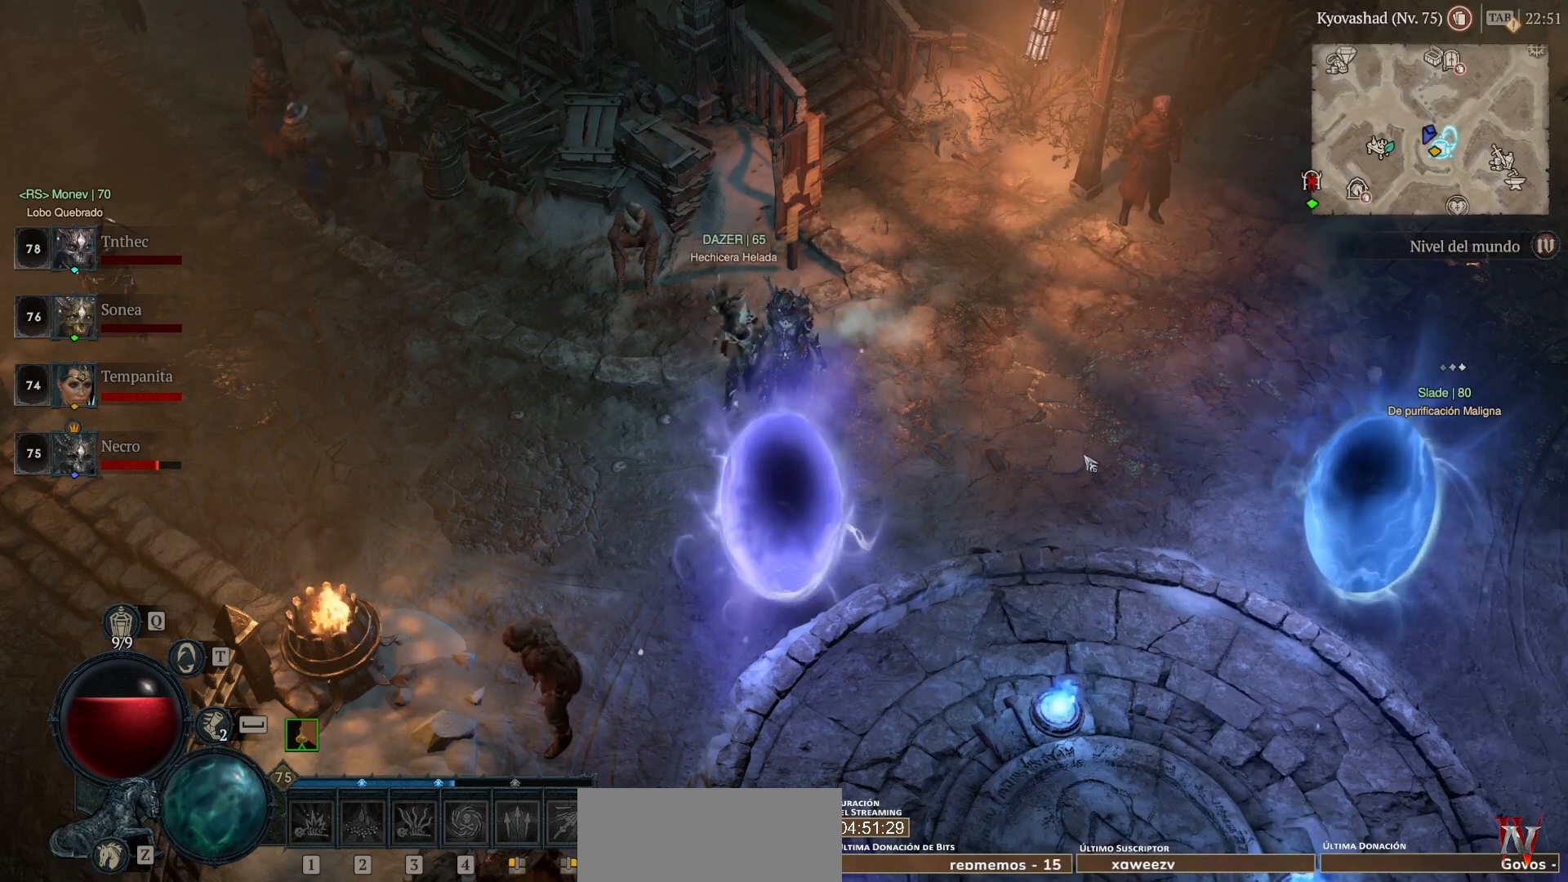
{"keys": [], "mouse": ["left"], "events": [[40, "mouse_left", "down"]]}
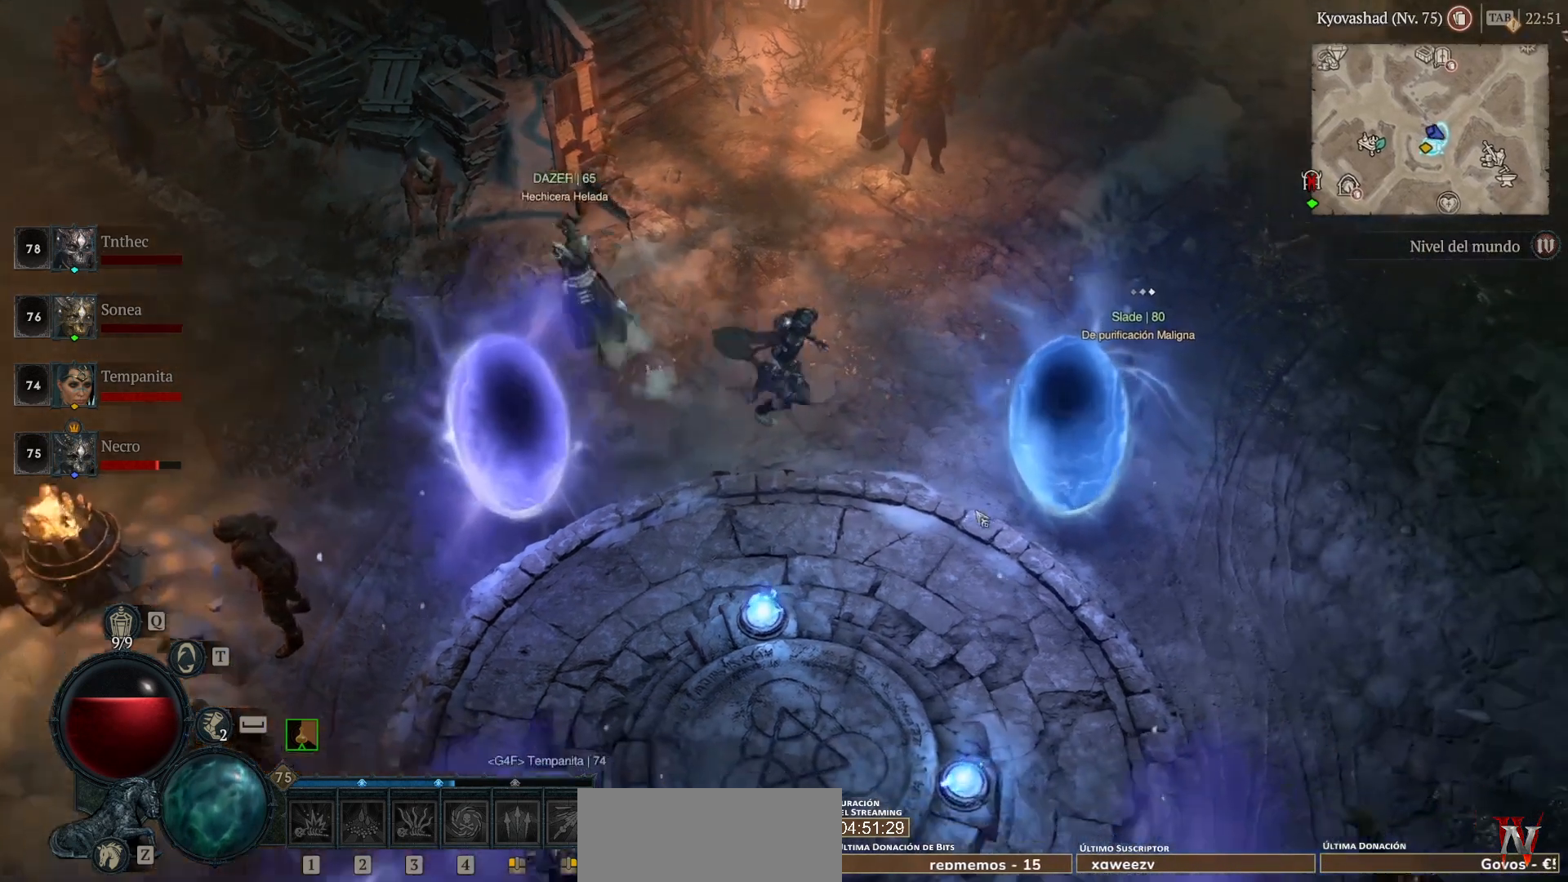
{"keys": [], "mouse": [], "events": [[160, "mouse_left", "up"]]}
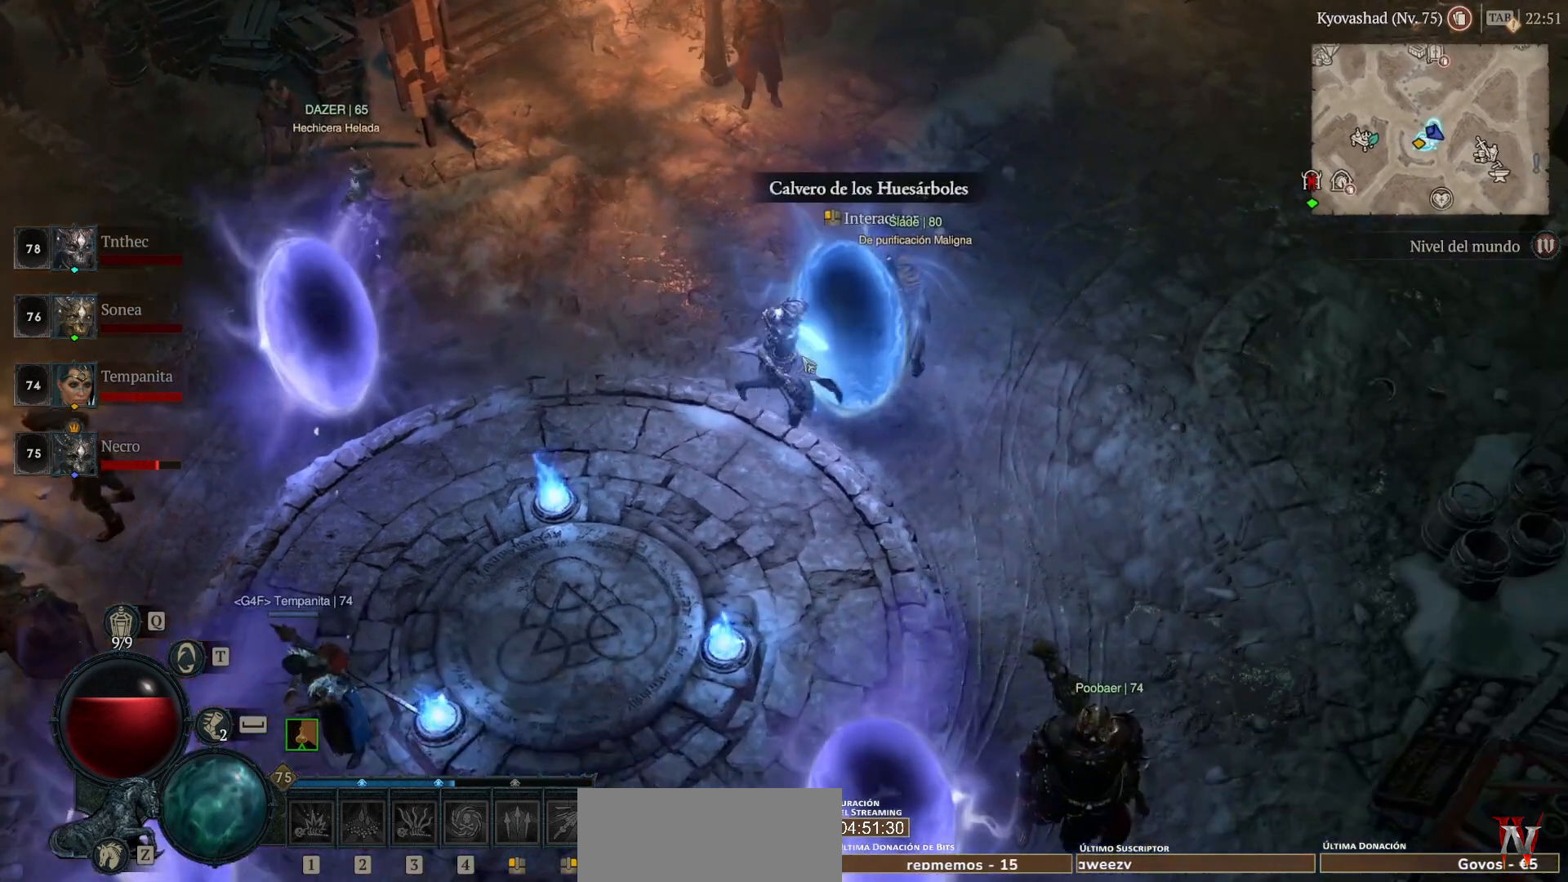
{"keys": [], "mouse": [], "events": []}
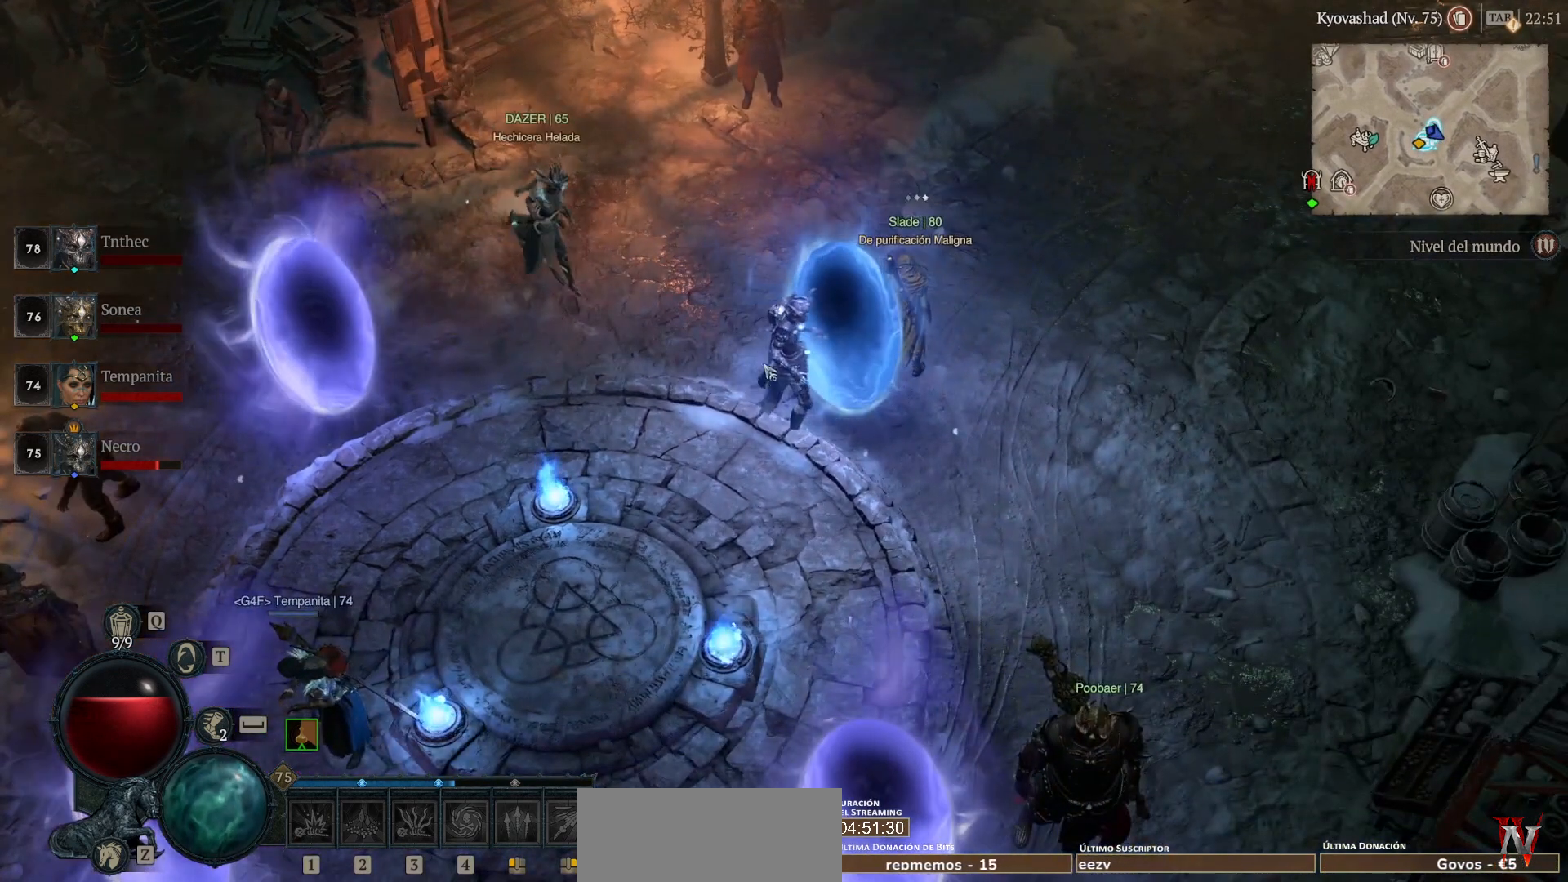
{"keys": [], "mouse": [], "events": []}
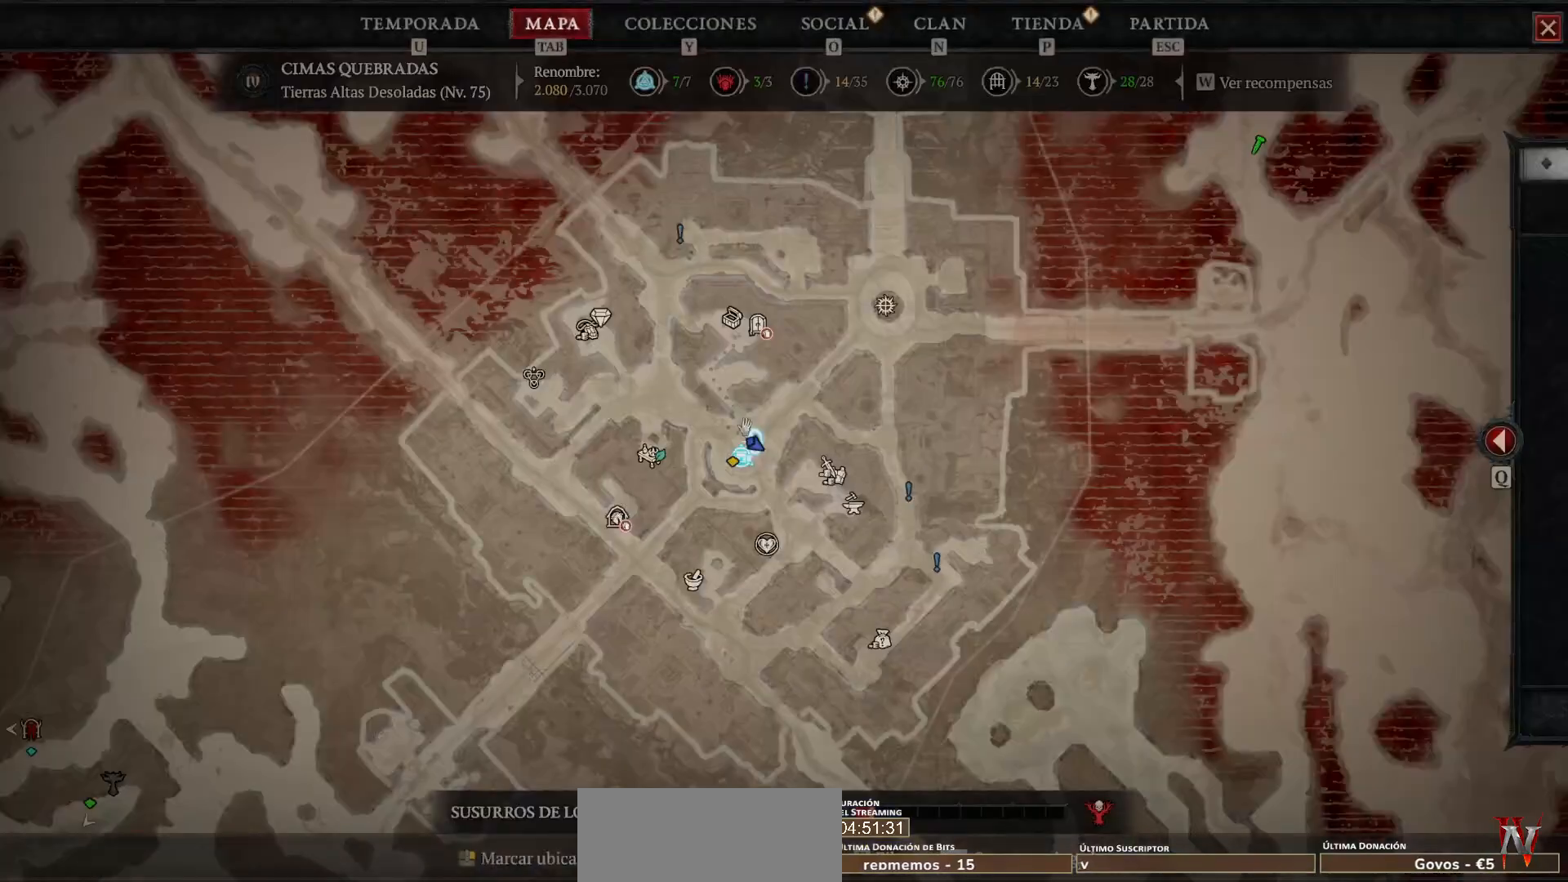
{"keys": [], "mouse": [], "events": []}
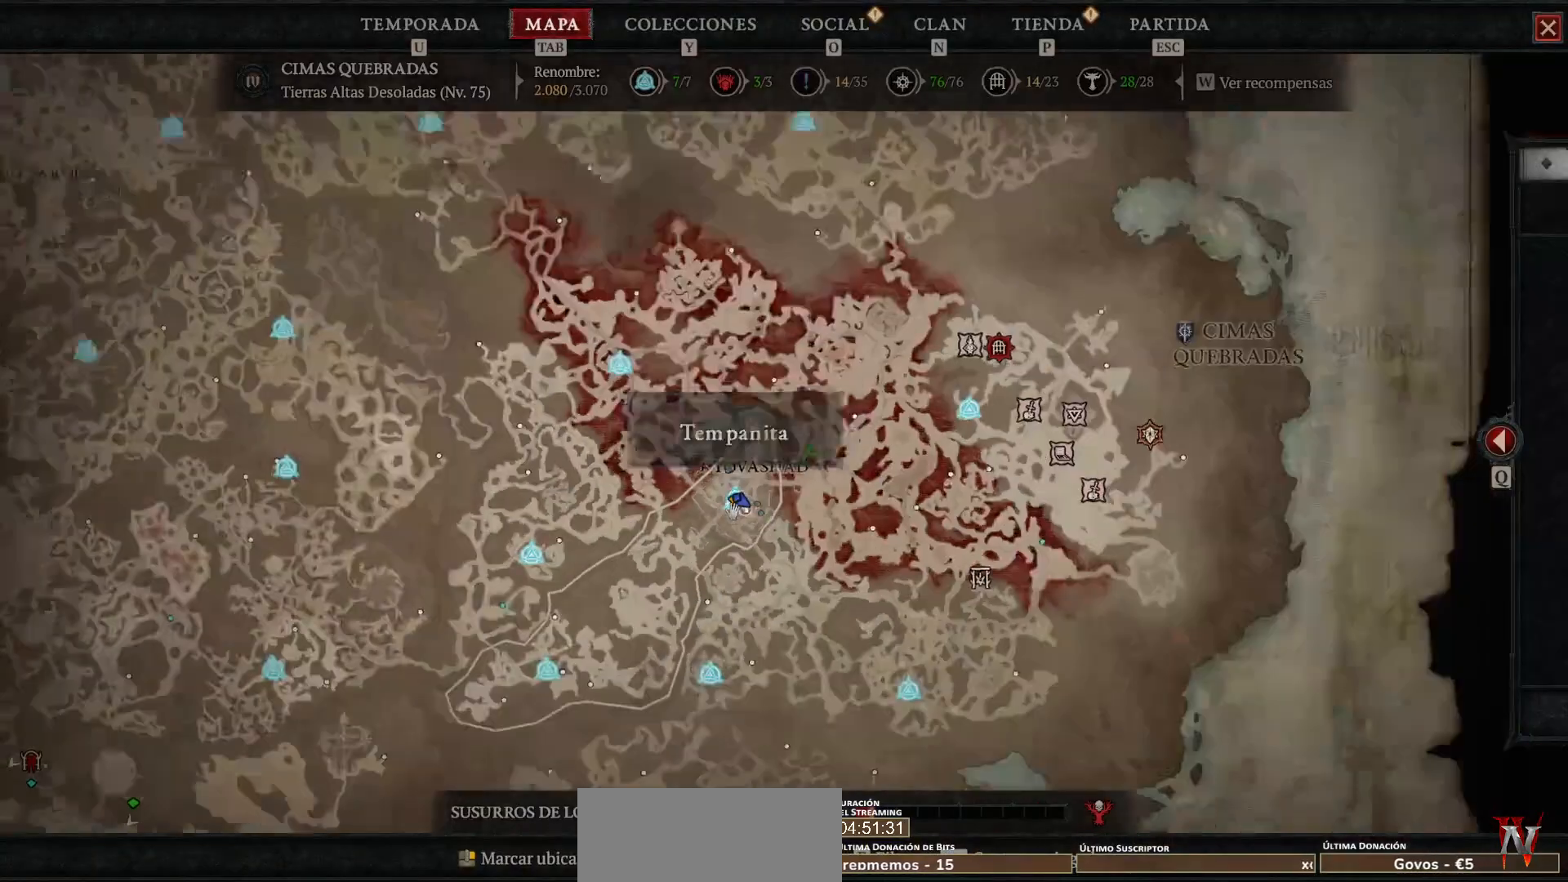
{"keys": [], "mouse": [], "events": []}
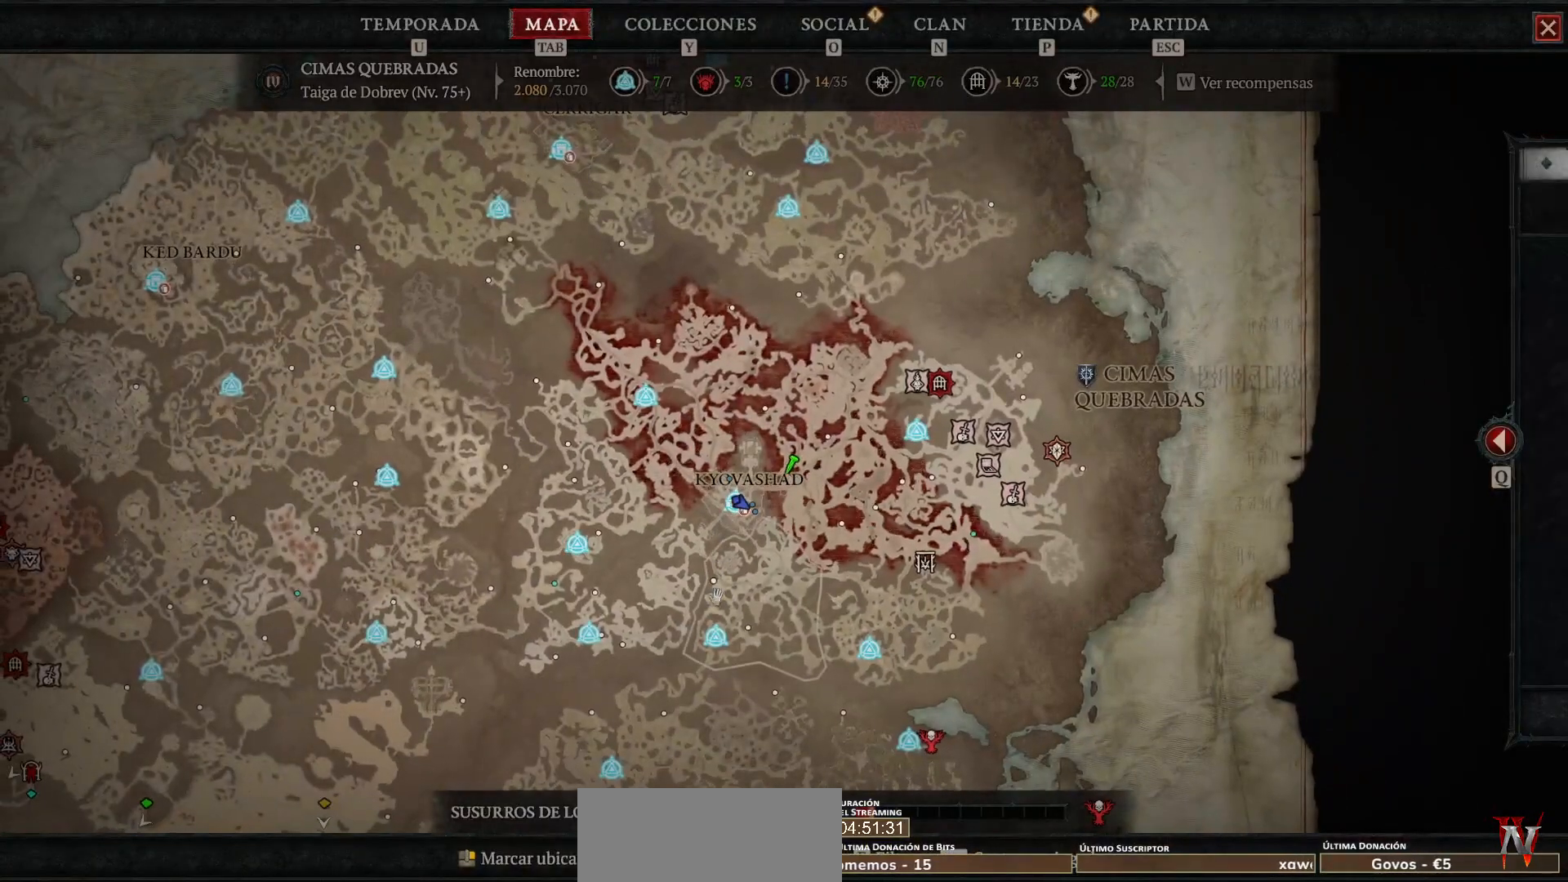
{"keys": [], "mouse": ["left"], "events": [[480, "mouse_left", "down"]]}
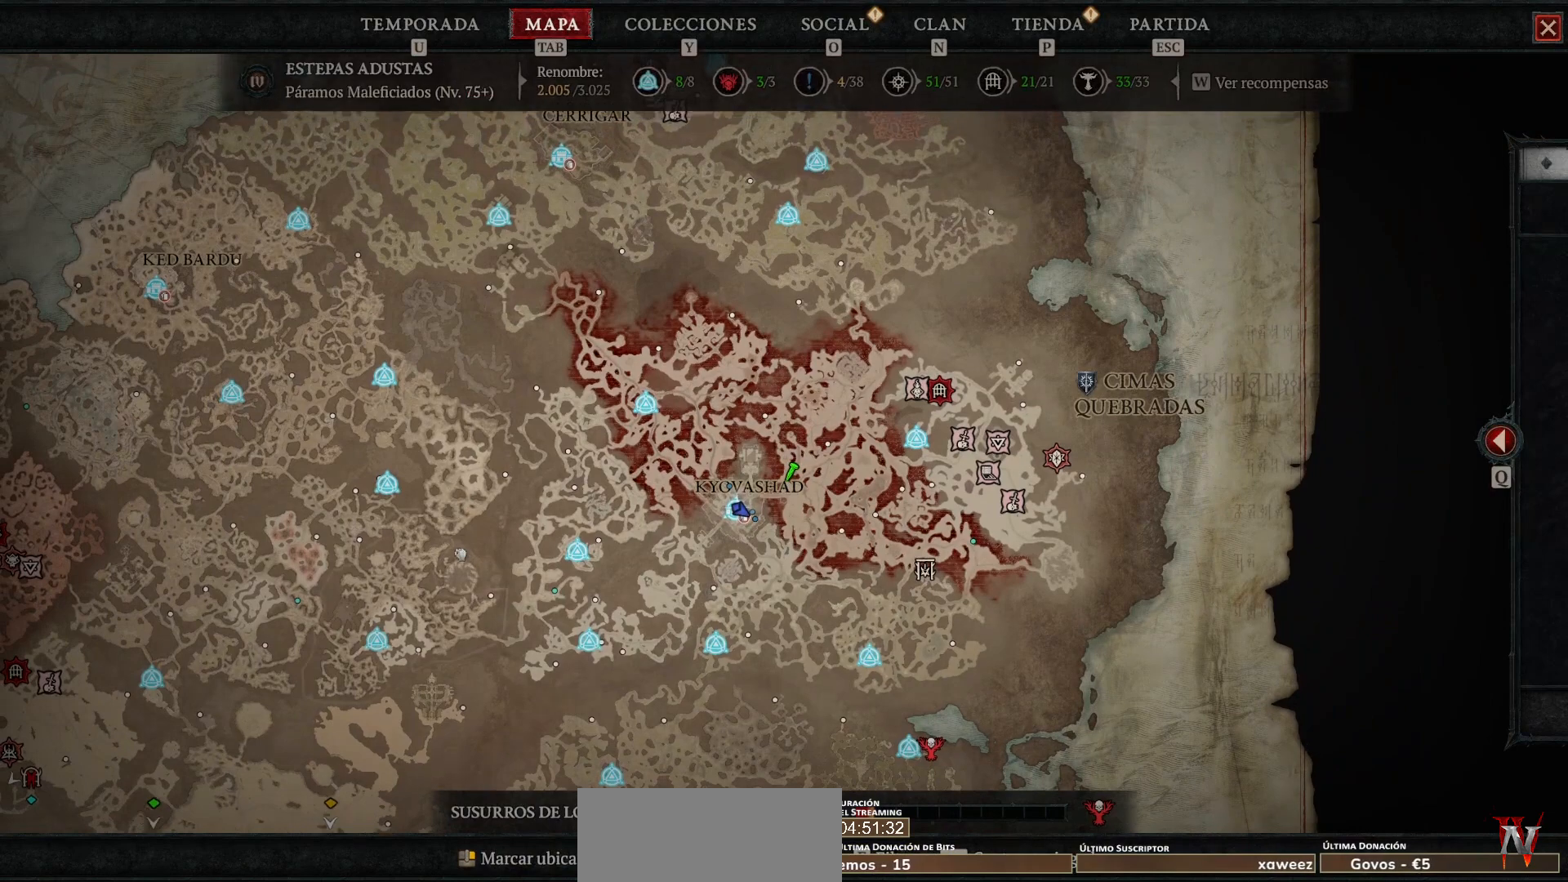
{"keys": [], "mouse": ["left"], "events": []}
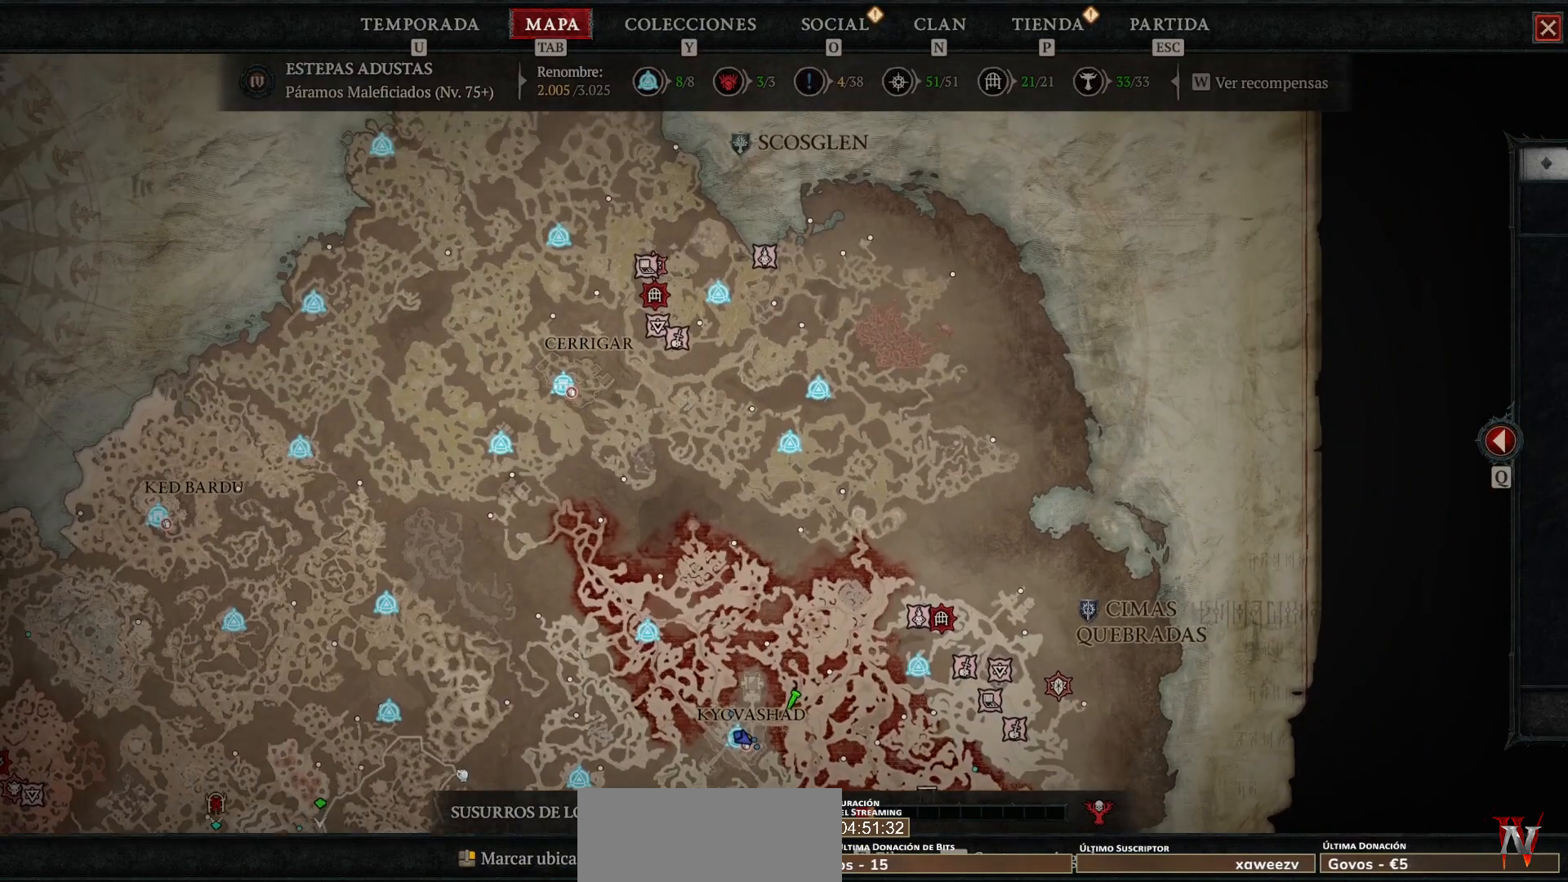
{"keys": [], "mouse": ["left"], "events": []}
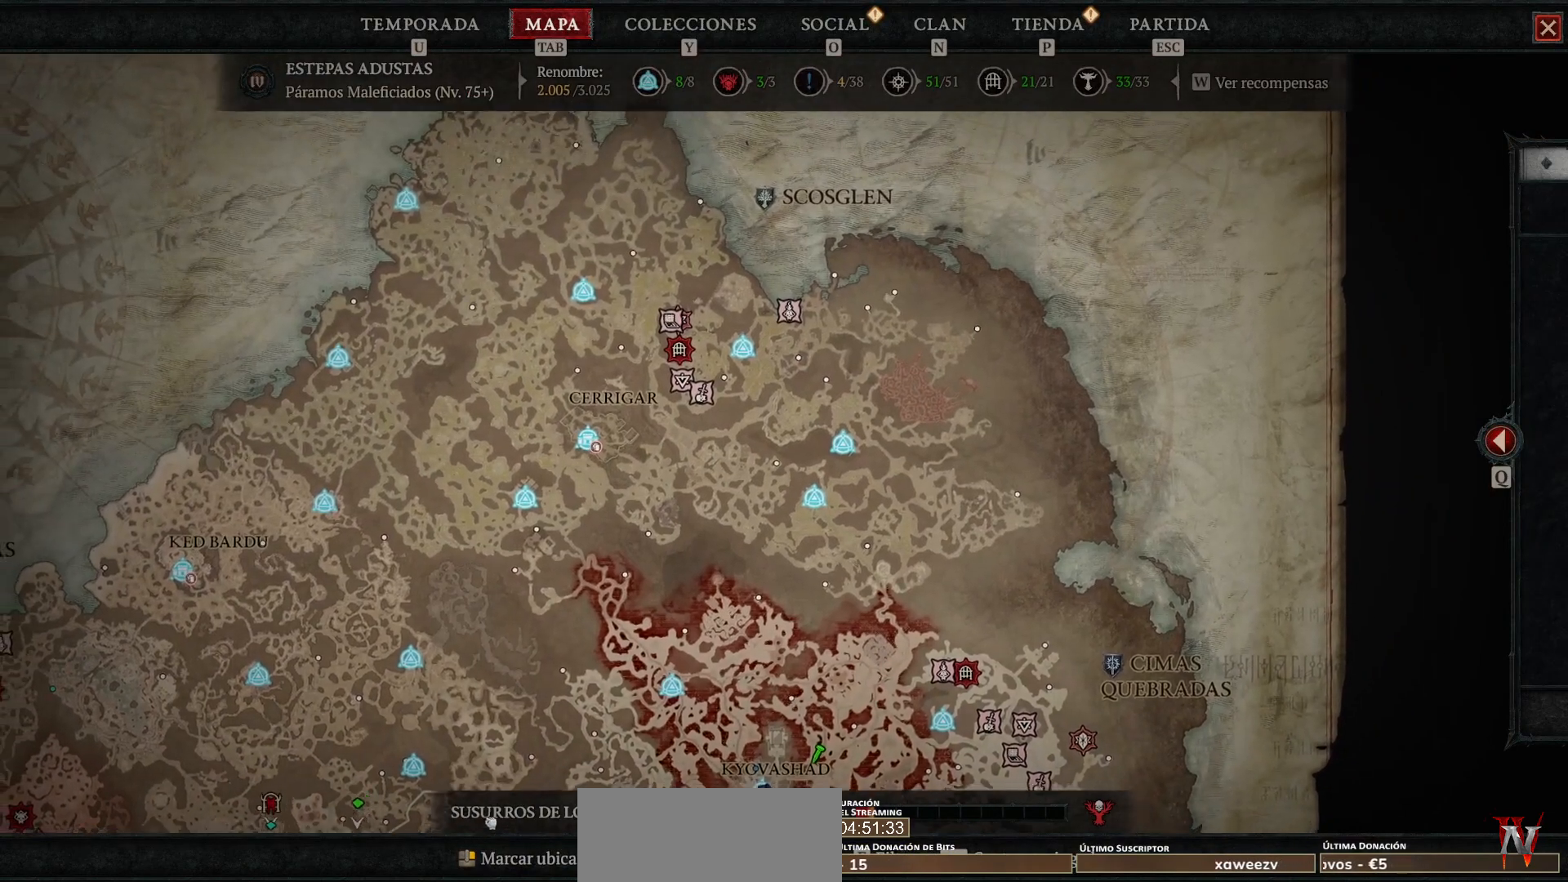
{"keys": [], "mouse": [], "events": [[320, "mouse_left", "up"]]}
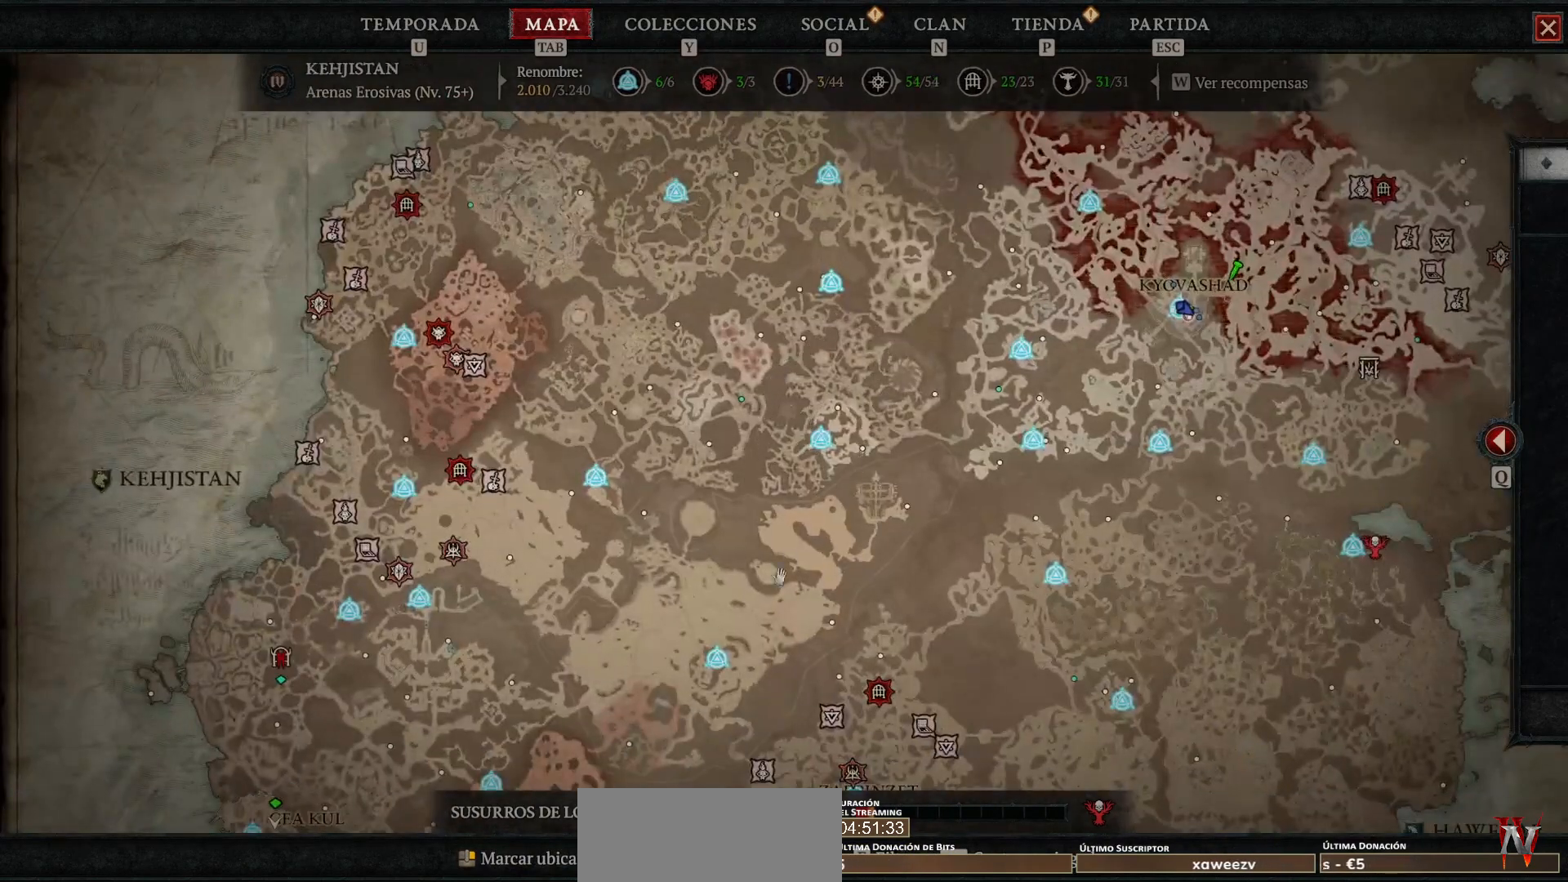
{"keys": [], "mouse": [], "events": [[160, "mouse_left", "down"], [360, "mouse_left", "up"]]}
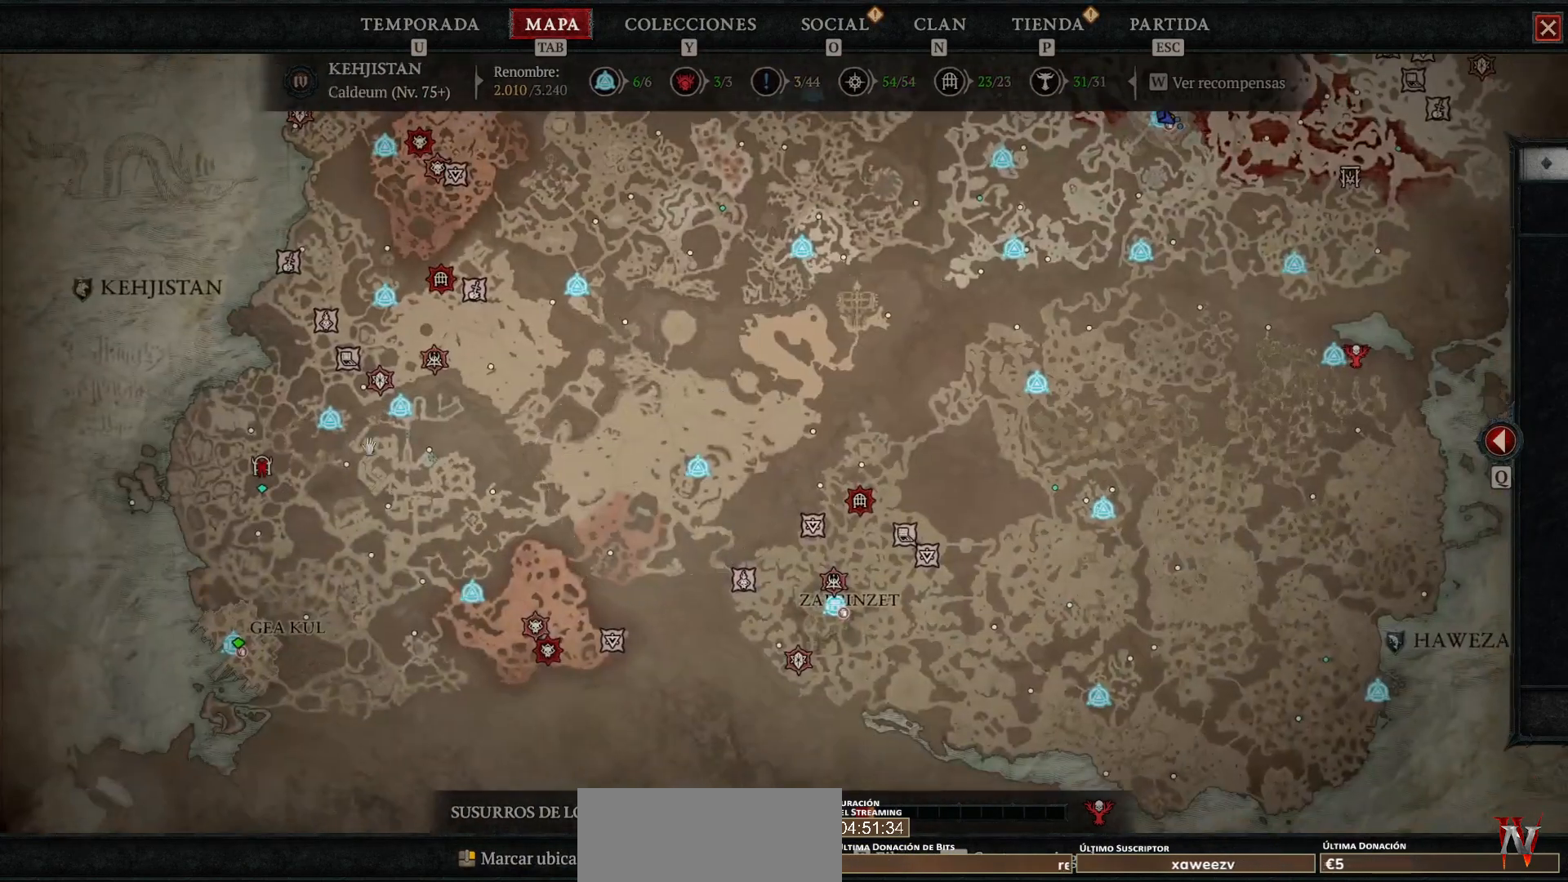
{"keys": [], "mouse": ["left"], "events": [[480, "mouse_left", "down"]]}
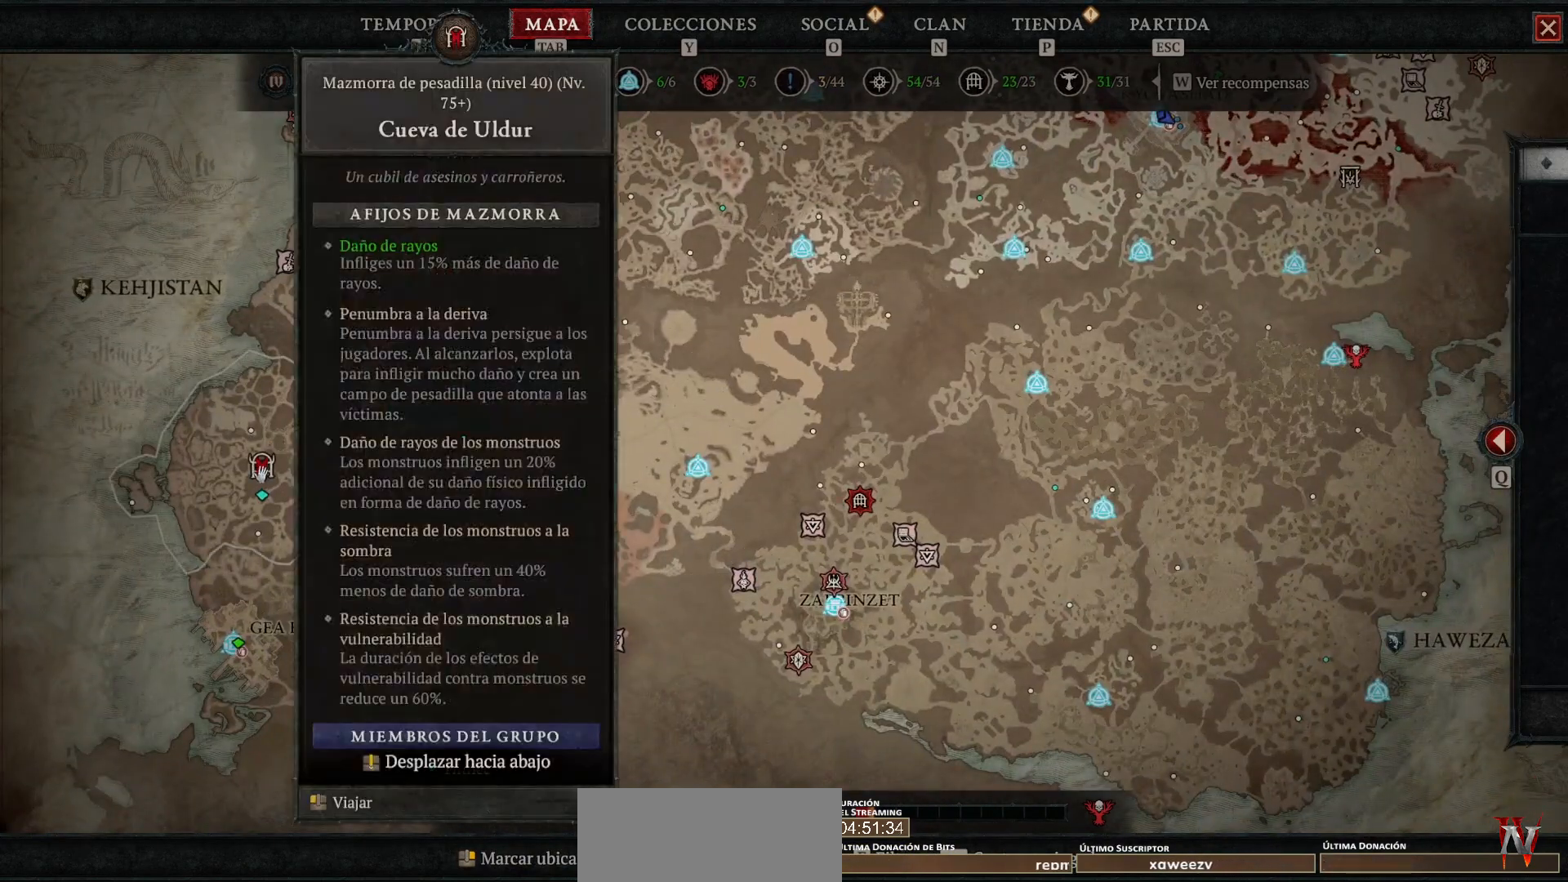
{"keys": [], "mouse": [], "events": [[40, "mouse_left", "up"]]}
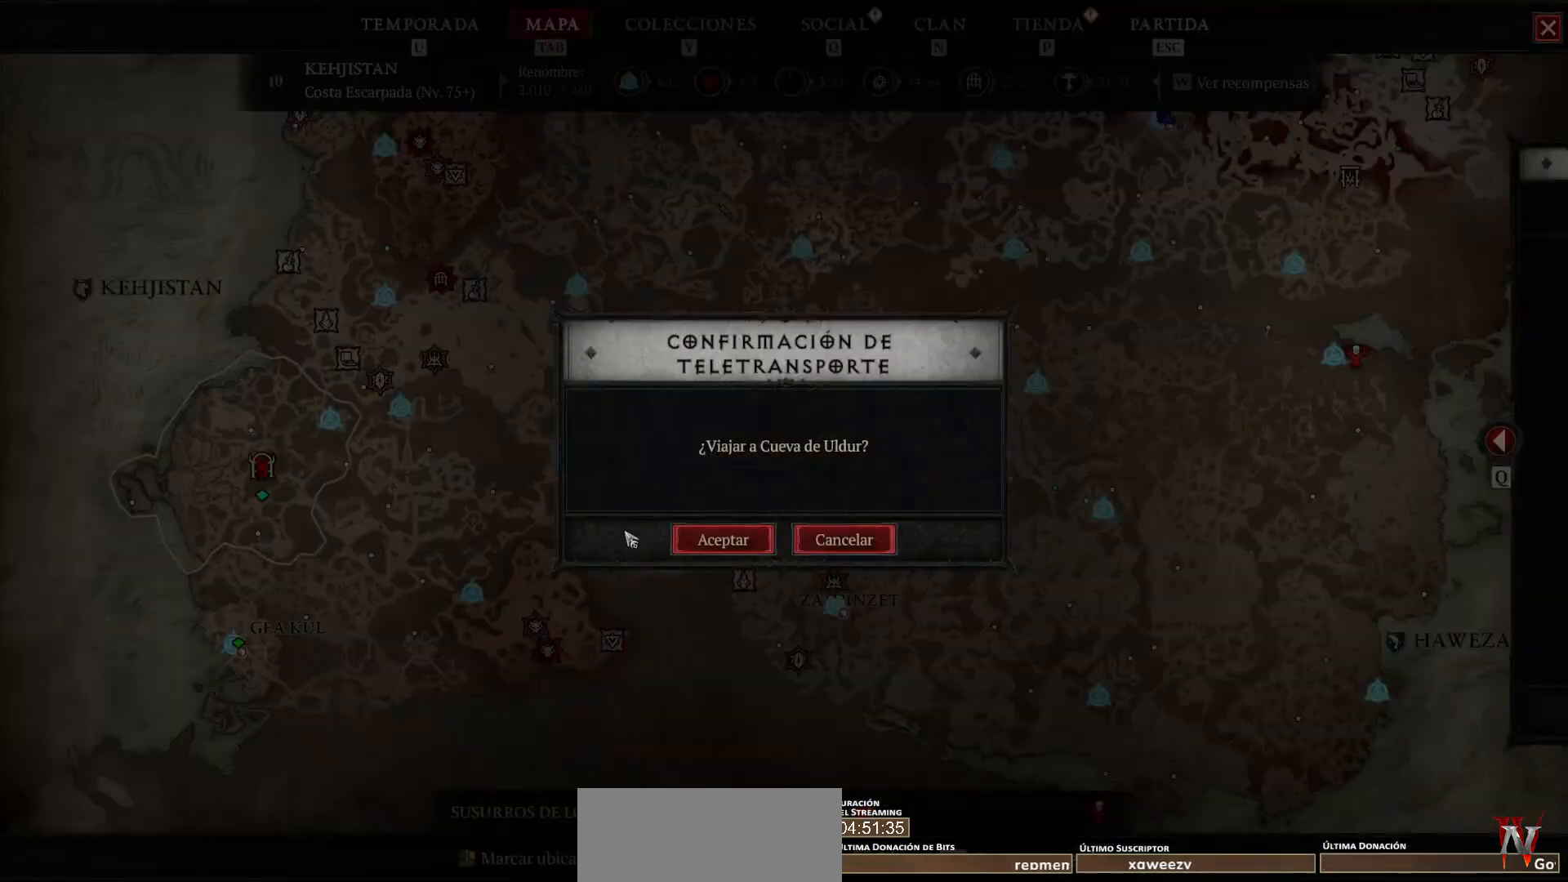
{"keys": [], "mouse": [], "events": [[160, "mouse_left", "down"], [240, "mouse_left", "up"], [440, "mouse_left", "down"], [520, "mouse_left", "up"]]}